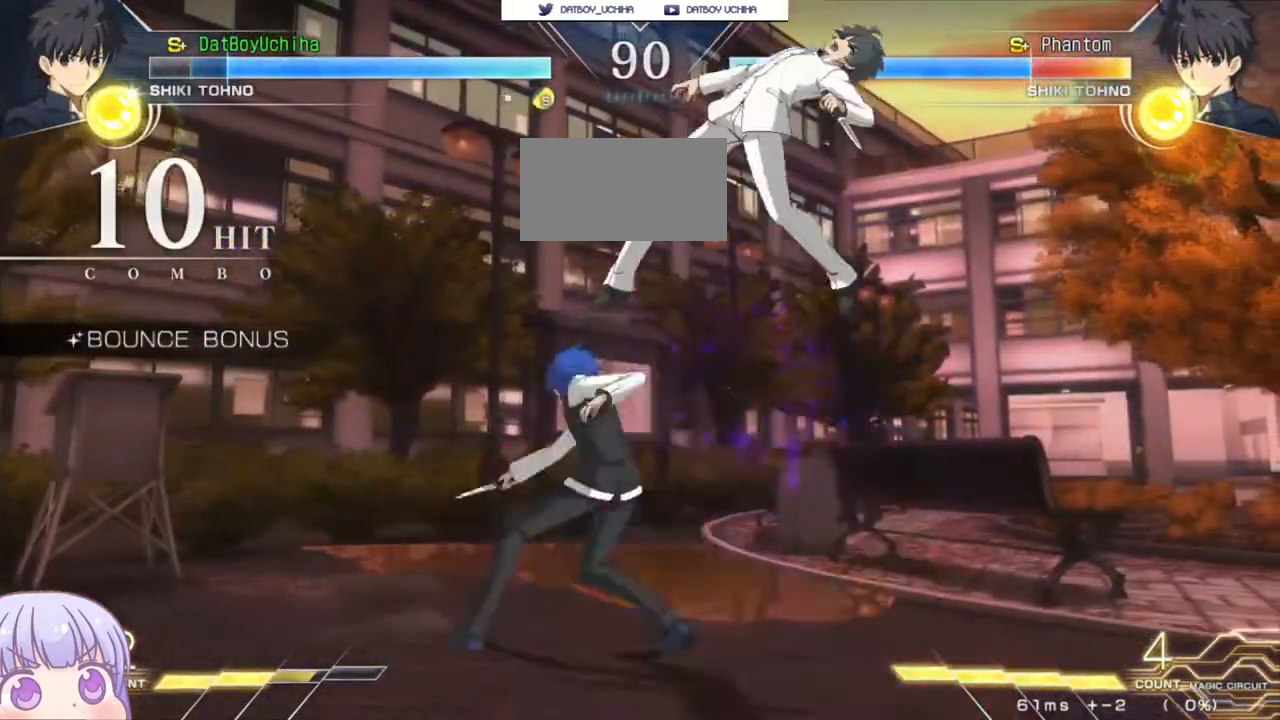
Gameplay with a controller (arcade stick); each line is a JSON object with the inputs held at the frame after it (dt_ms = milliseconds from this image to that frame). "events" lists button and stick changes between this image and that frame as [ms after this image, input, new state], when the widget could be followed in between. Not read: L3 R3.
{"dt_ms": 500, "buttons": [], "left_stick": "down", "events": [[33, "TRIANGLE", "up"], [200, "TRIANGLE", "down"], [267, "TRIANGLE", "up"], [400, "left_stick", "down"]]}
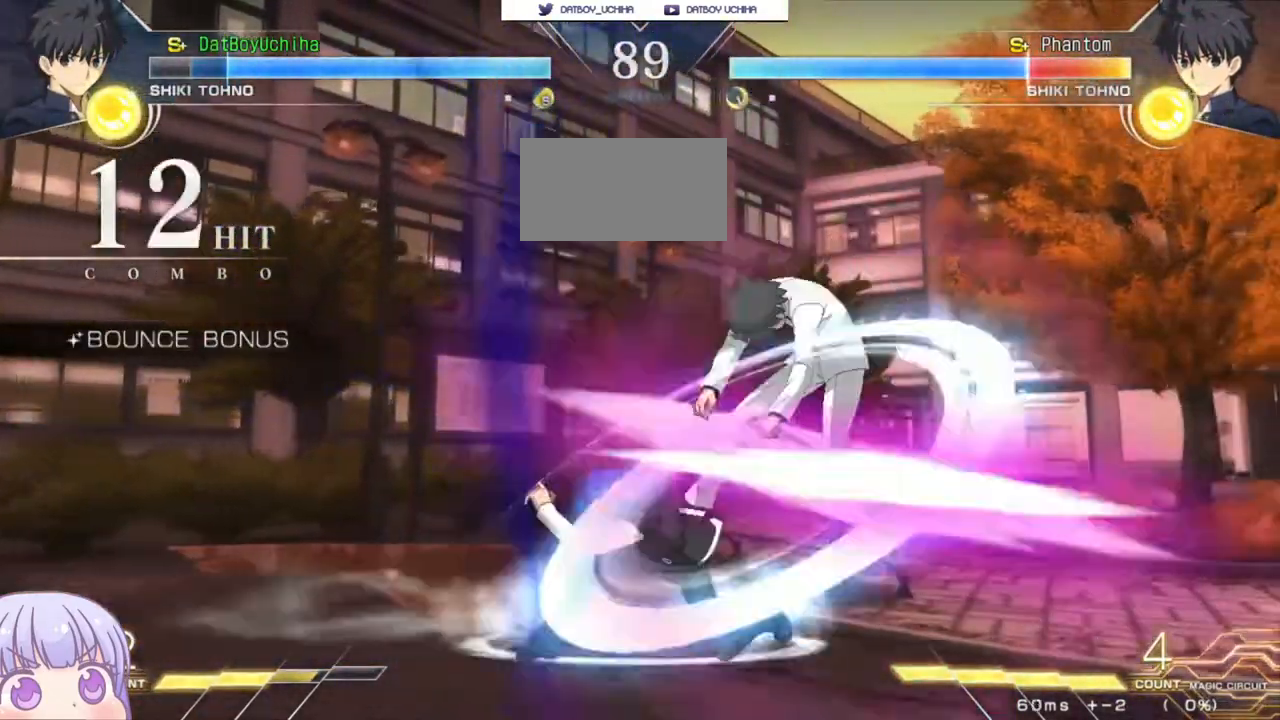
{"dt_ms": 500, "buttons": [], "left_stick": "center", "events": [[50, "left_stick", "center"], [67, "SQUARE", "down"], [150, "SQUARE", "up"], [233, "left_stick", "down"], [367, "left_stick", "center"], [400, "R1", "down"], [483, "R1", "up"]]}
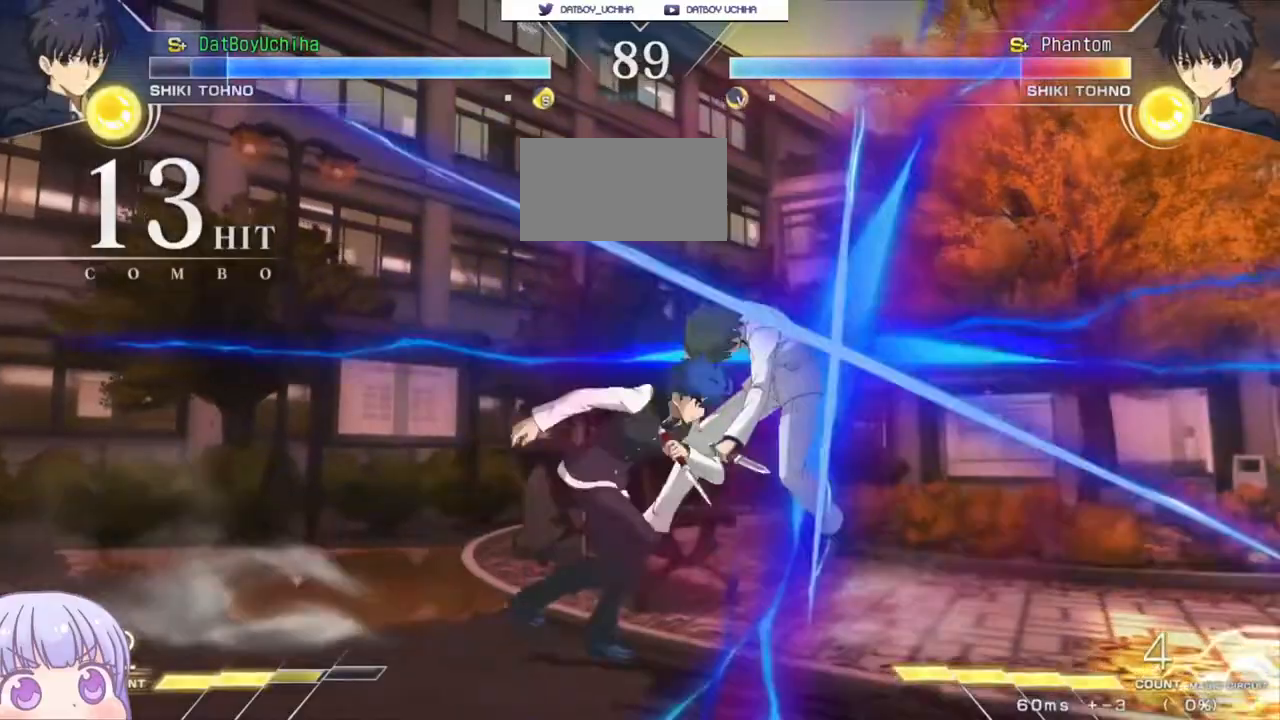
{"dt_ms": 500, "buttons": [], "left_stick": "center", "events": [[400, "SQUARE", "down"], [467, "SQUARE", "up"]]}
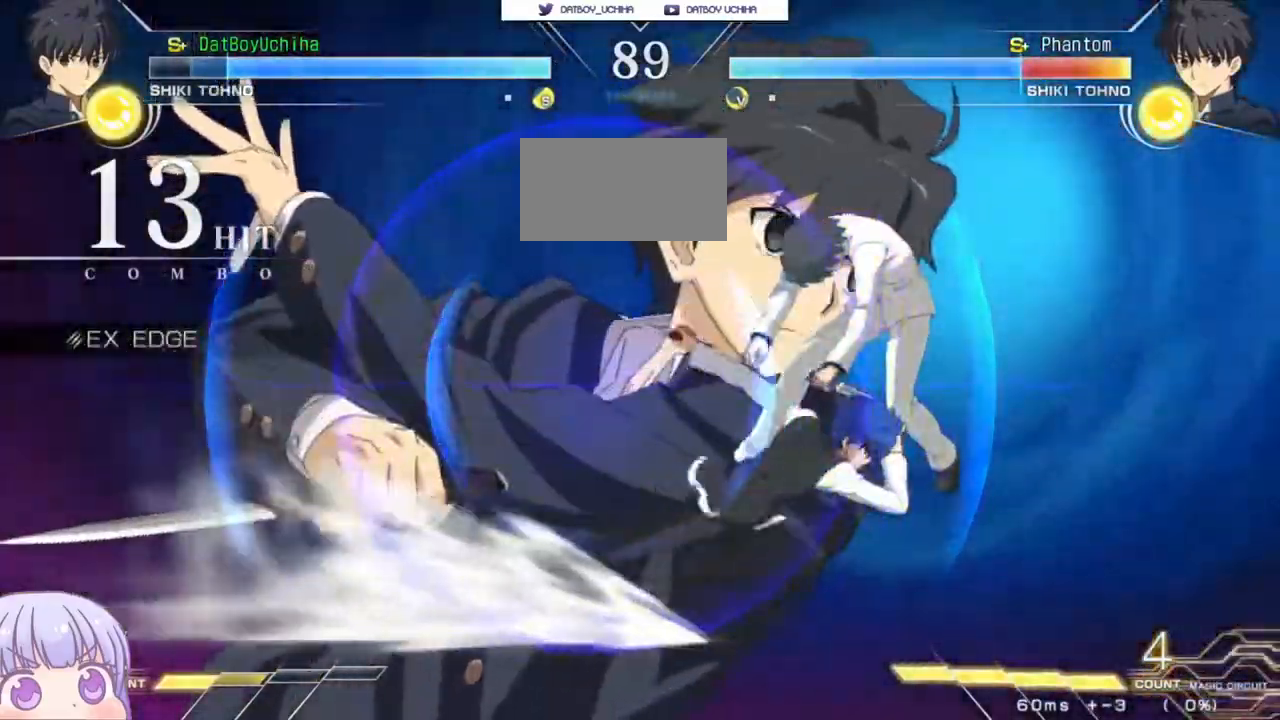
{"dt_ms": 1000, "buttons": [], "left_stick": "center"}
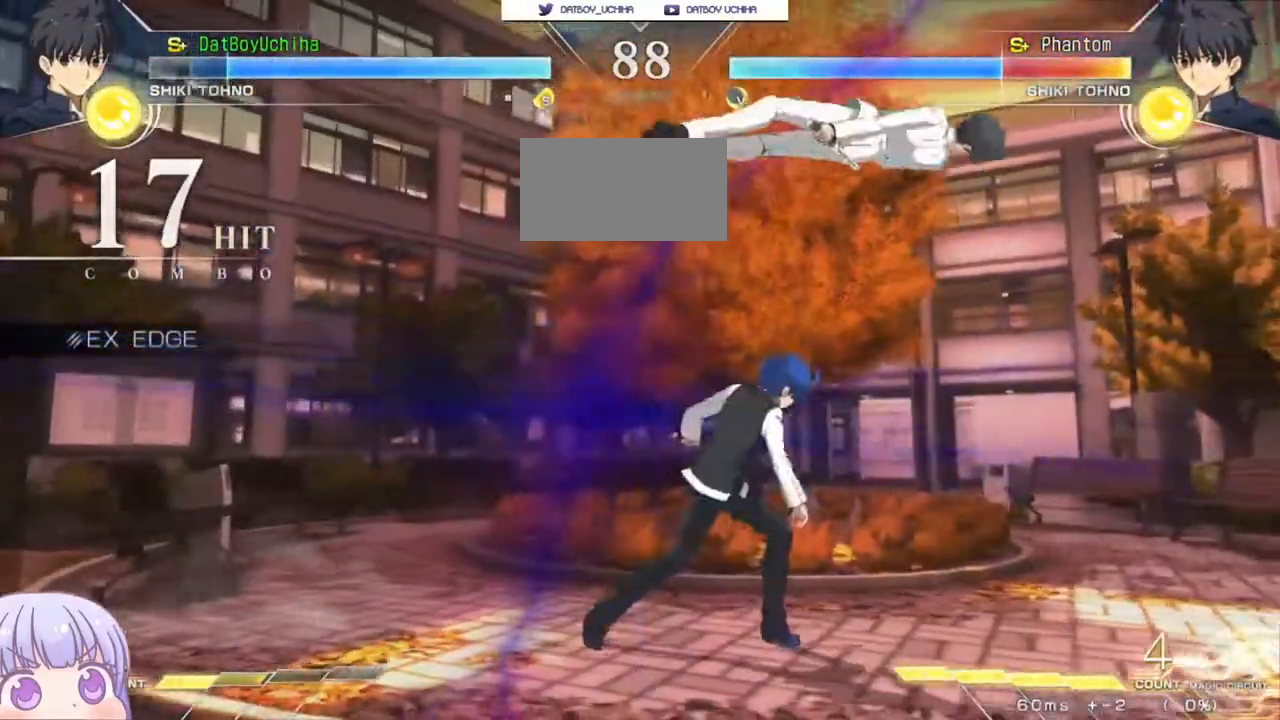
{"dt_ms": 500, "buttons": [], "left_stick": "center", "events": [[217, "left_stick", "down"], [300, "left_stick", "up"], [433, "left_stick", "center"]]}
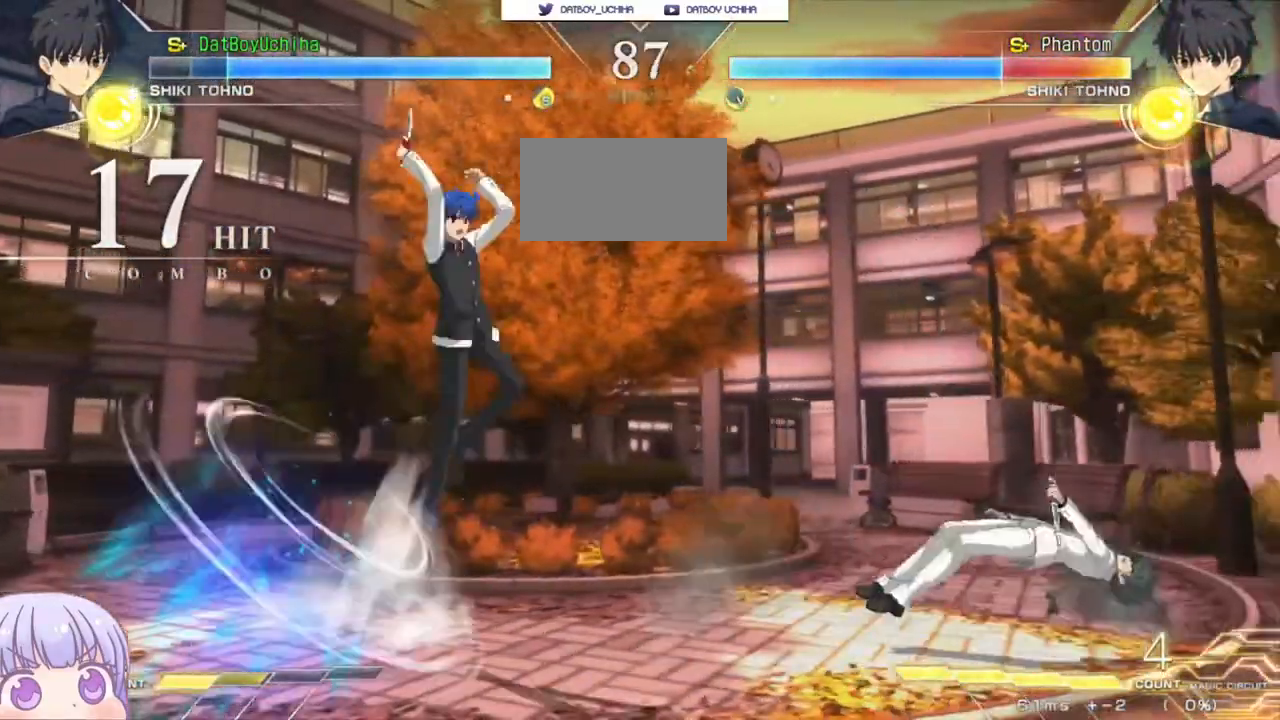
{"dt_ms": 500, "buttons": [], "left_stick": "up-left", "events": [[500, "left_stick", "up-left"]]}
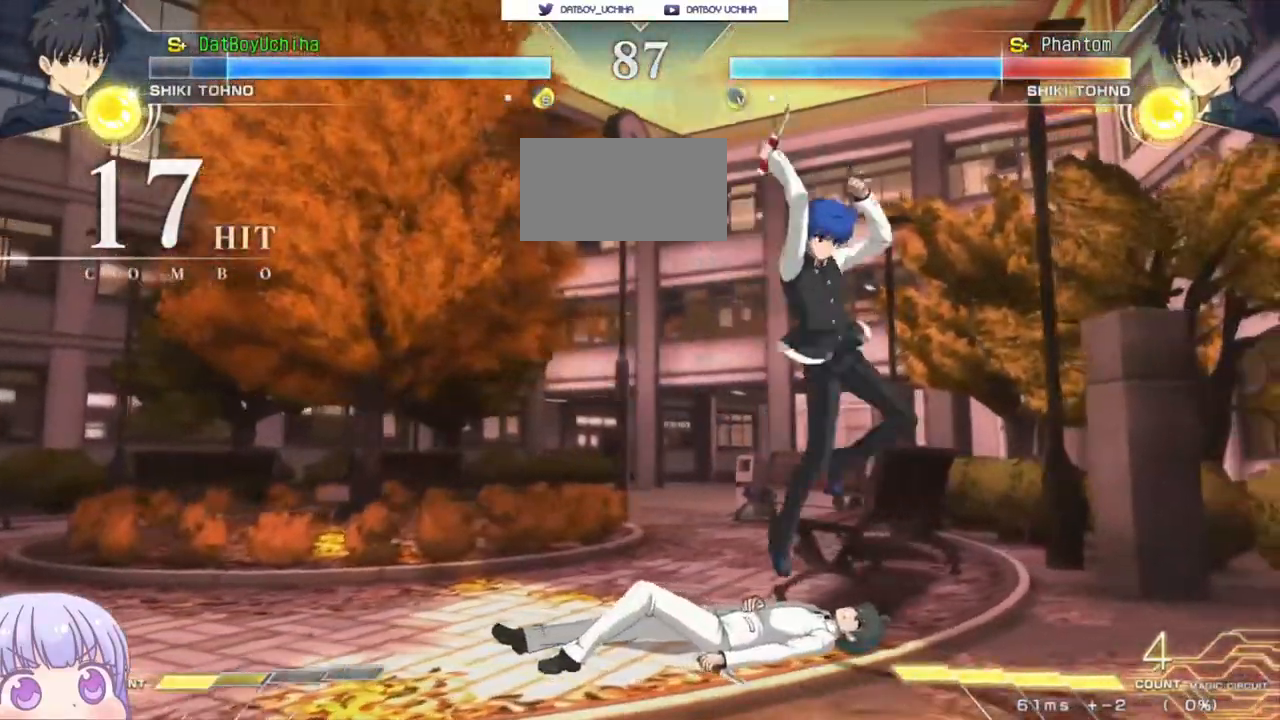
{"dt_ms": 500, "buttons": [], "left_stick": "right", "events": [[33, "CIRCLE", "down"], [117, "CIRCLE", "up"], [133, "left_stick", "center"], [217, "R1", "down"], [433, "R1", "up"], [433, "left_stick", "right"]]}
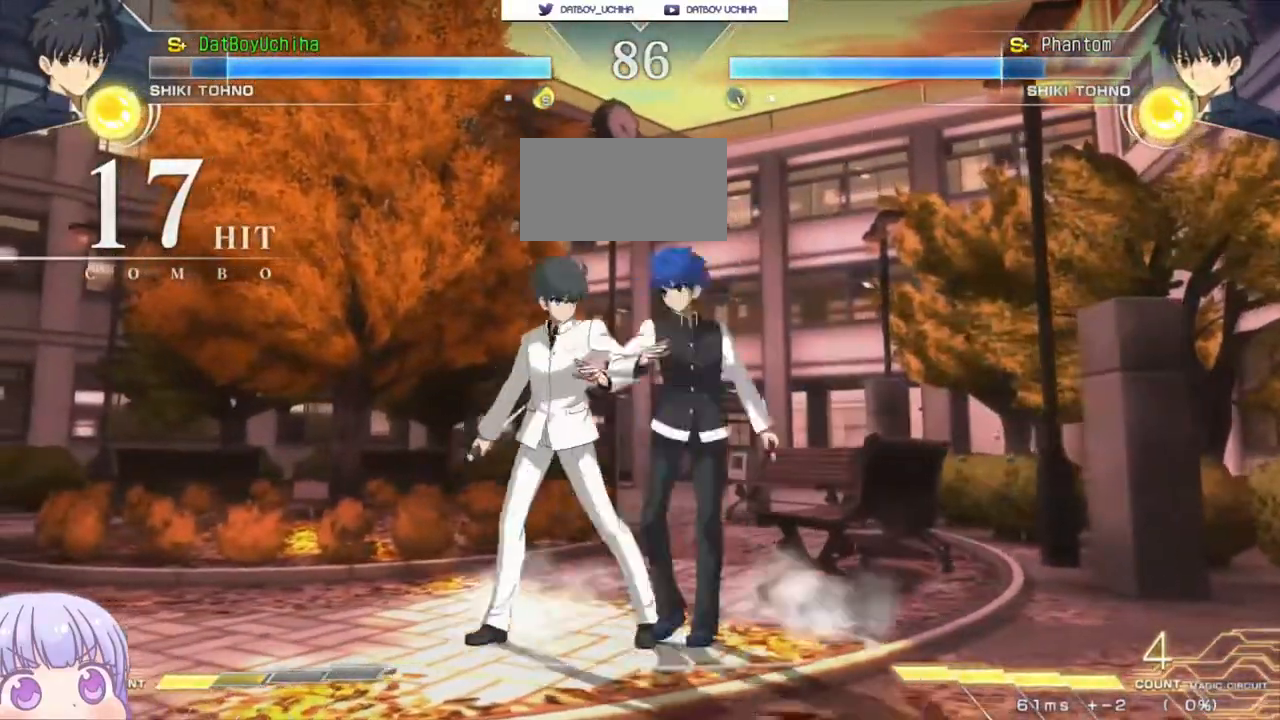
{"dt_ms": 500, "buttons": [], "left_stick": "center", "events": [[17, "CROSS", "down"], [17, "SQUARE", "down"], [100, "CROSS", "up"], [100, "SQUARE", "up"], [417, "left_stick", "center"], [433, "SQUARE", "down"], [500, "SQUARE", "up"]]}
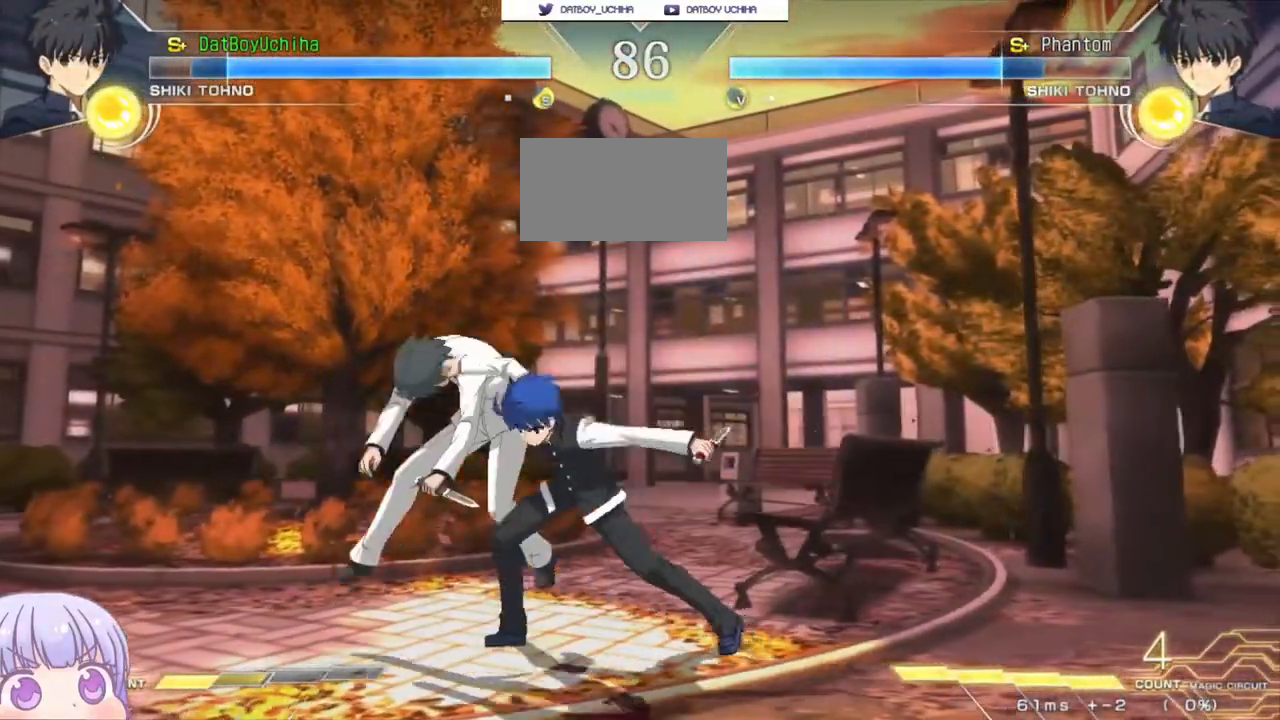
{"dt_ms": 500, "buttons": [], "left_stick": "center", "events": [[67, "SQUARE", "down"], [133, "SQUARE", "up"], [200, "SQUARE", "down"], [267, "SQUARE", "up"]]}
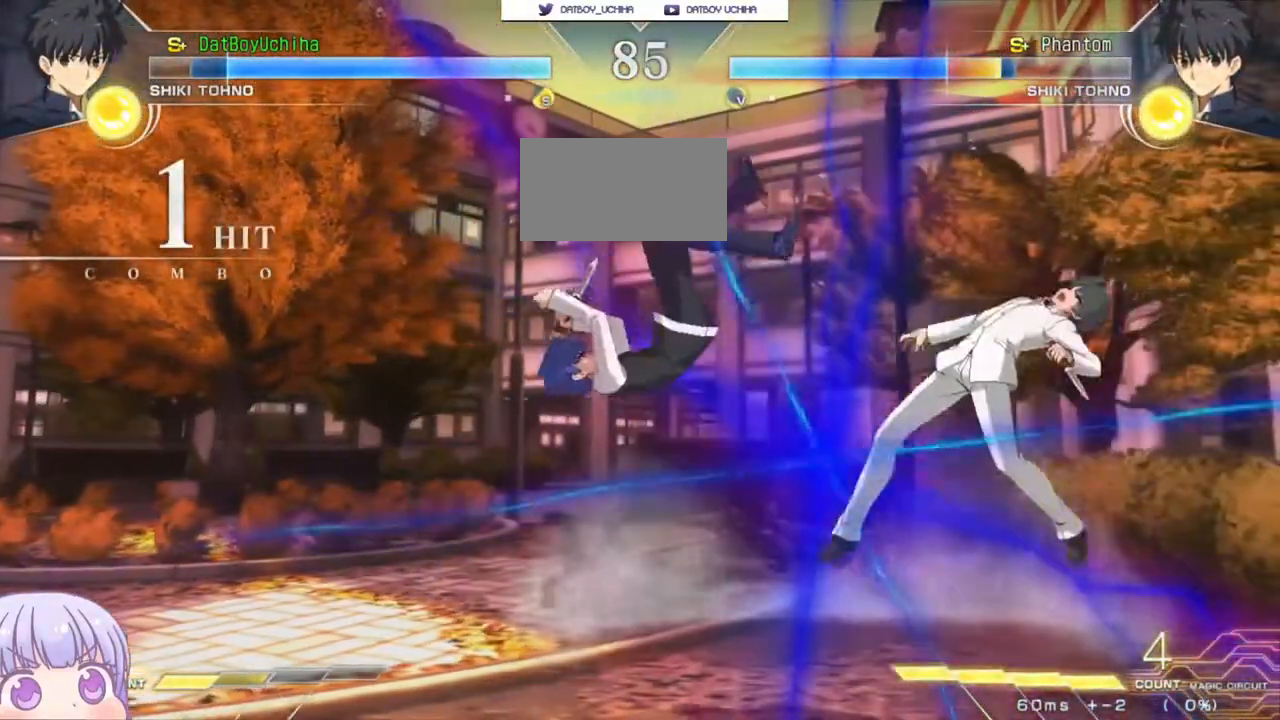
{"dt_ms": 1000, "buttons": [], "left_stick": "center"}
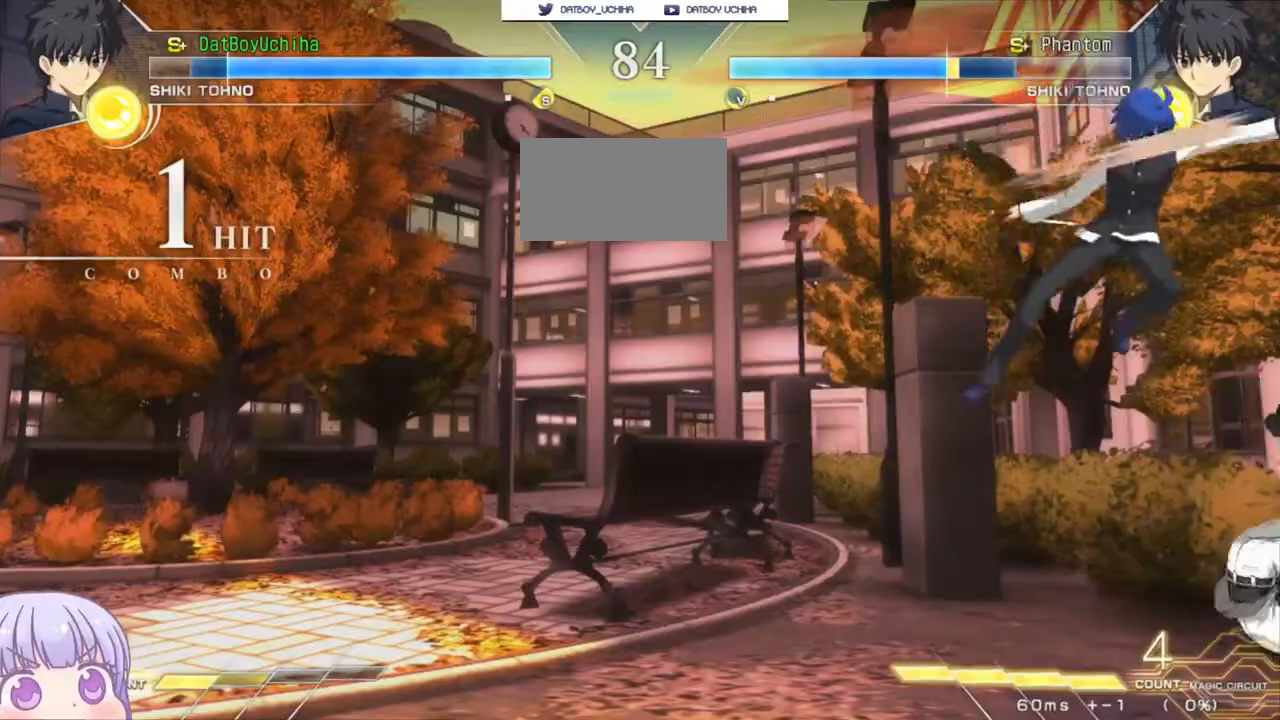
{"dt_ms": 500, "buttons": [], "left_stick": "right", "events": [[67, "left_stick", "left"], [250, "left_stick", "right"], [317, "CROSS", "down"], [317, "SQUARE", "down"], [367, "CROSS", "up"], [383, "SQUARE", "up"]]}
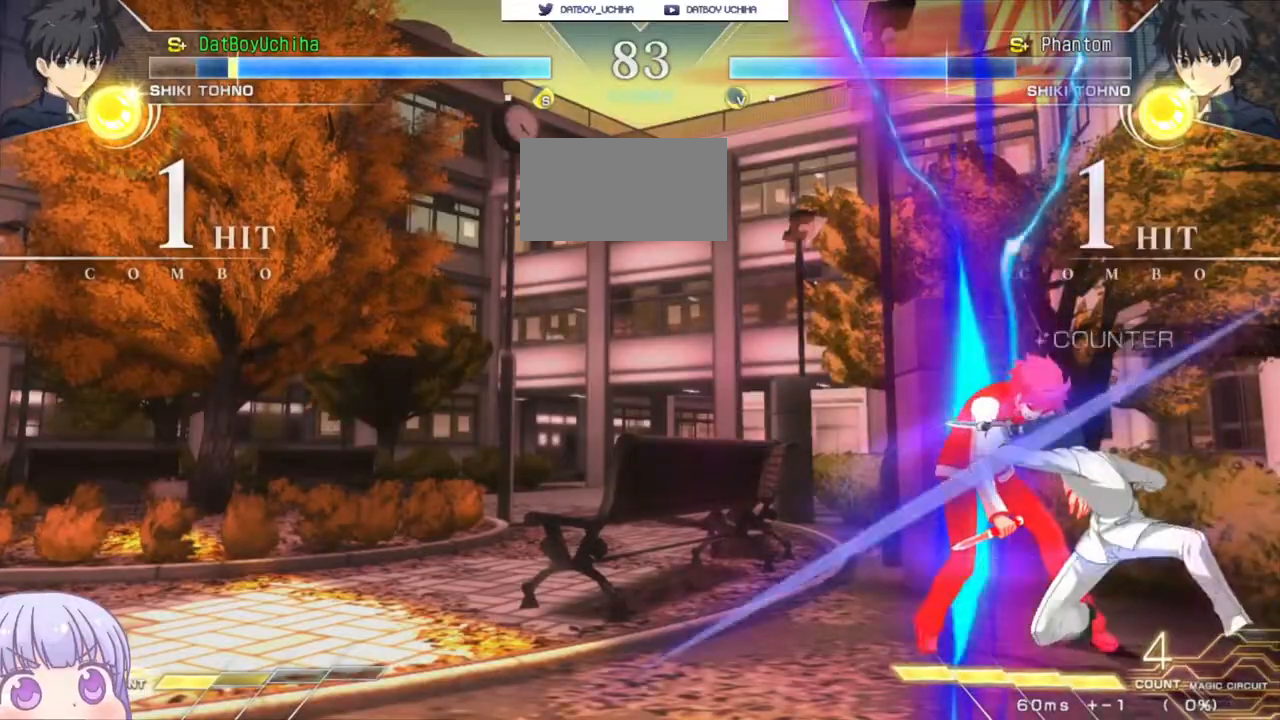
{"dt_ms": 500, "buttons": ["SQUARE"], "left_stick": "down-left", "events": [[33, "left_stick", "center"], [150, "left_stick", "left"], [217, "left_stick", "down-left"], [267, "SQUARE", "down"]]}
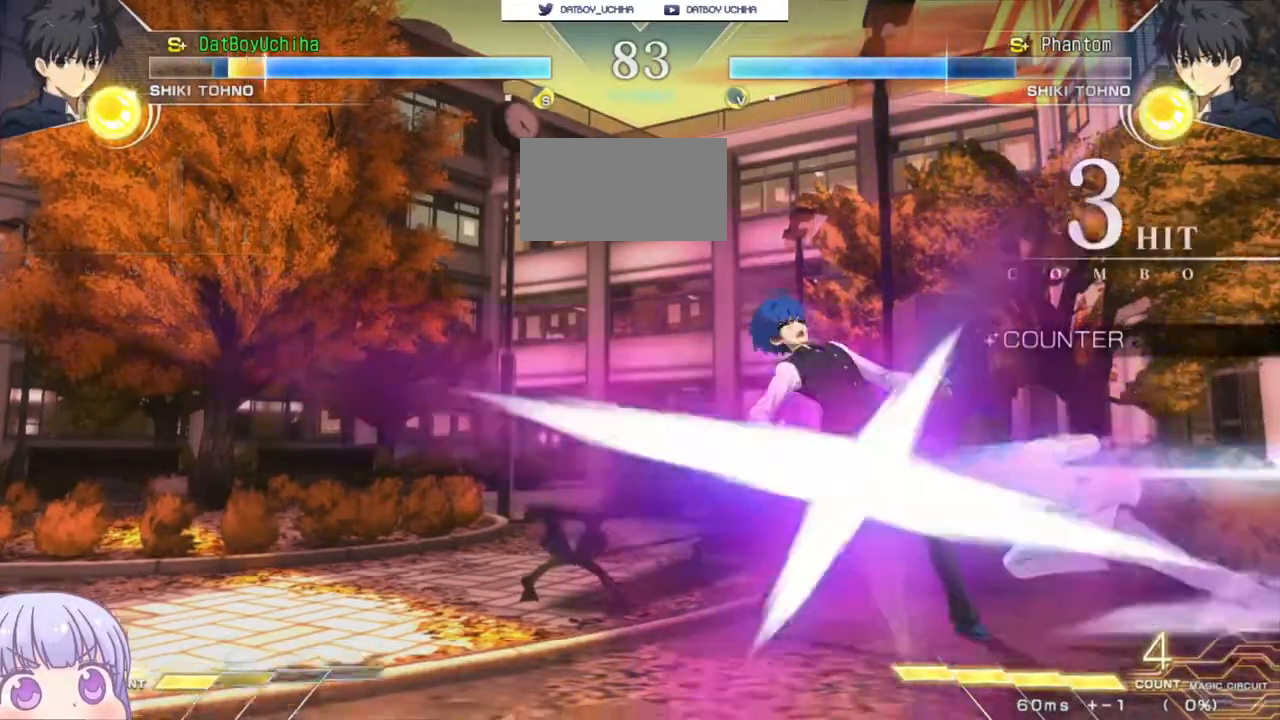
{"dt_ms": 500, "buttons": ["SQUARE"], "left_stick": "down-left", "events": []}
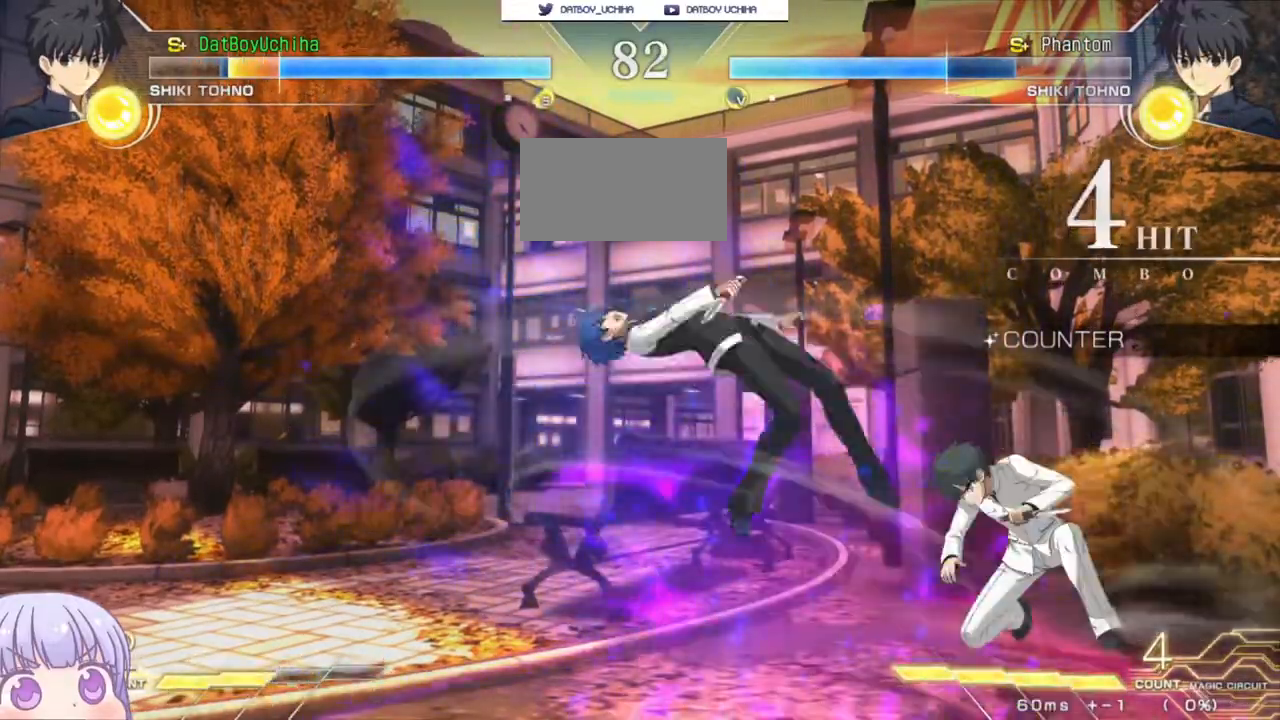
{"dt_ms": 500, "buttons": ["SQUARE"], "left_stick": "down-left", "events": []}
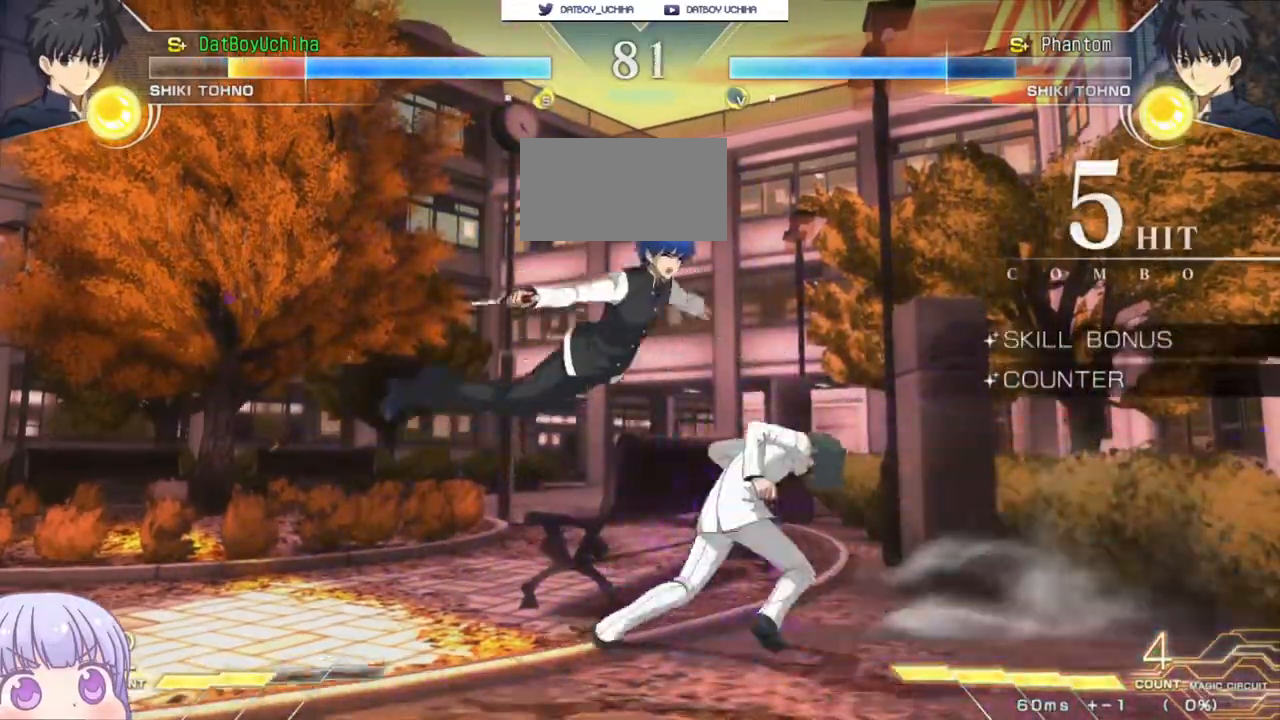
{"dt_ms": 500, "buttons": ["SQUARE"], "left_stick": "down-left", "events": []}
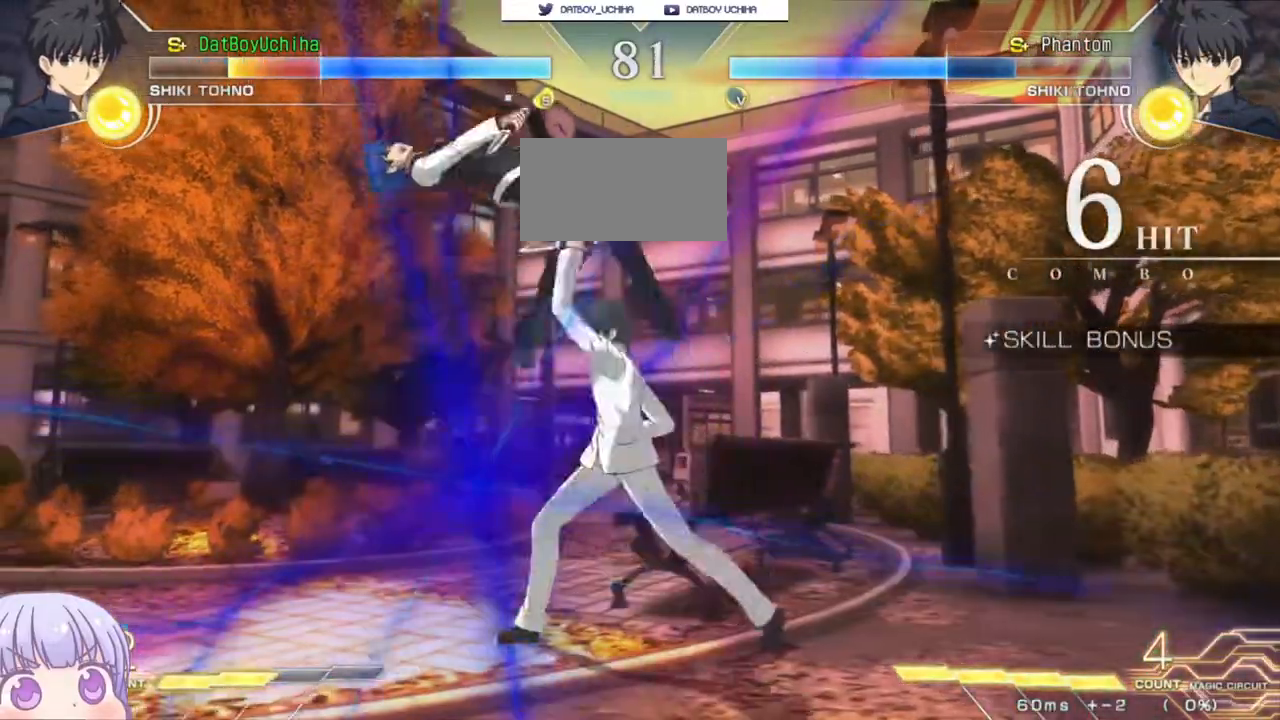
{"dt_ms": 500, "buttons": ["SQUARE"], "left_stick": "left", "events": [[300, "left_stick", "left"]]}
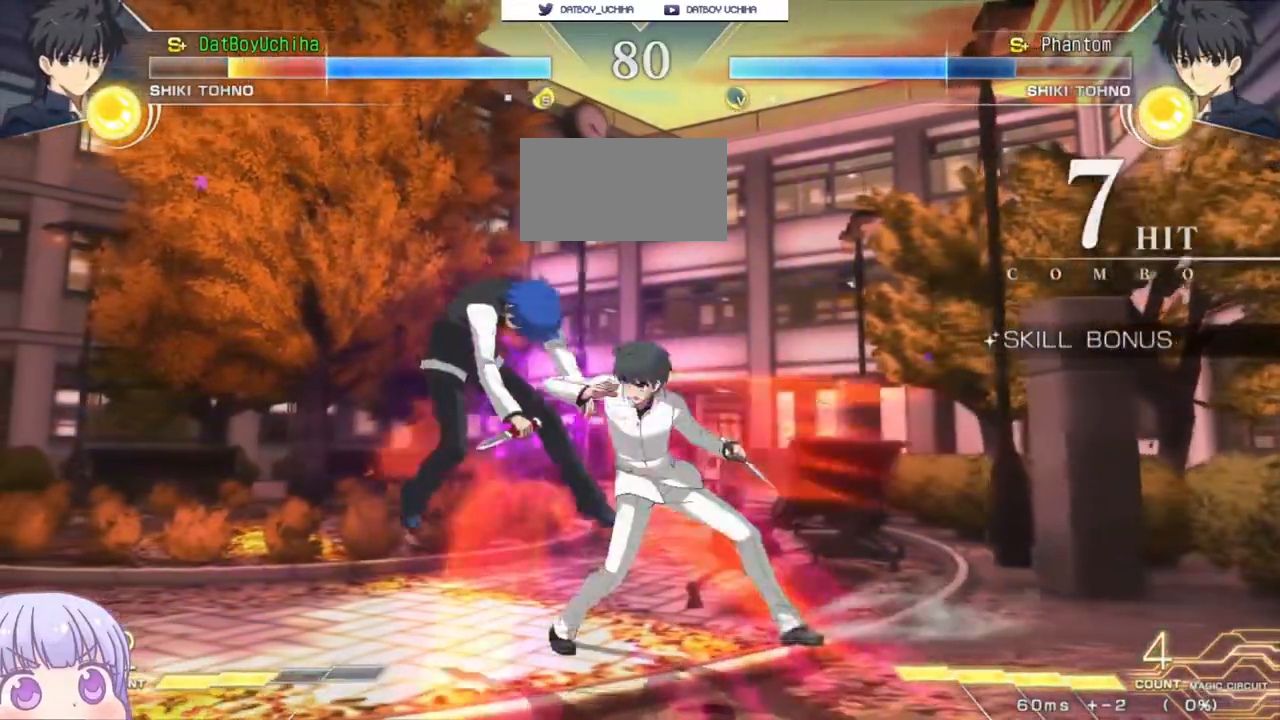
{"dt_ms": 500, "buttons": ["SQUARE"], "left_stick": "left", "events": []}
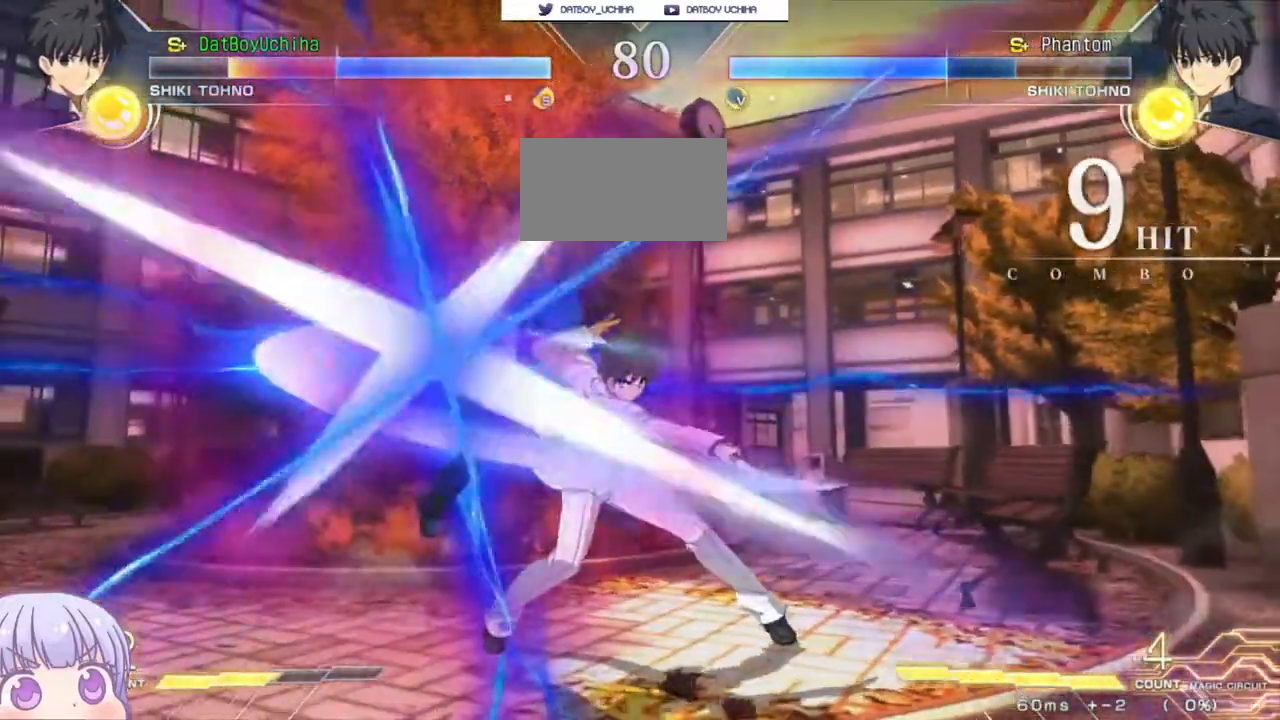
{"dt_ms": 500, "buttons": ["SQUARE"], "left_stick": "down-left", "events": [[417, "left_stick", "down-left"]]}
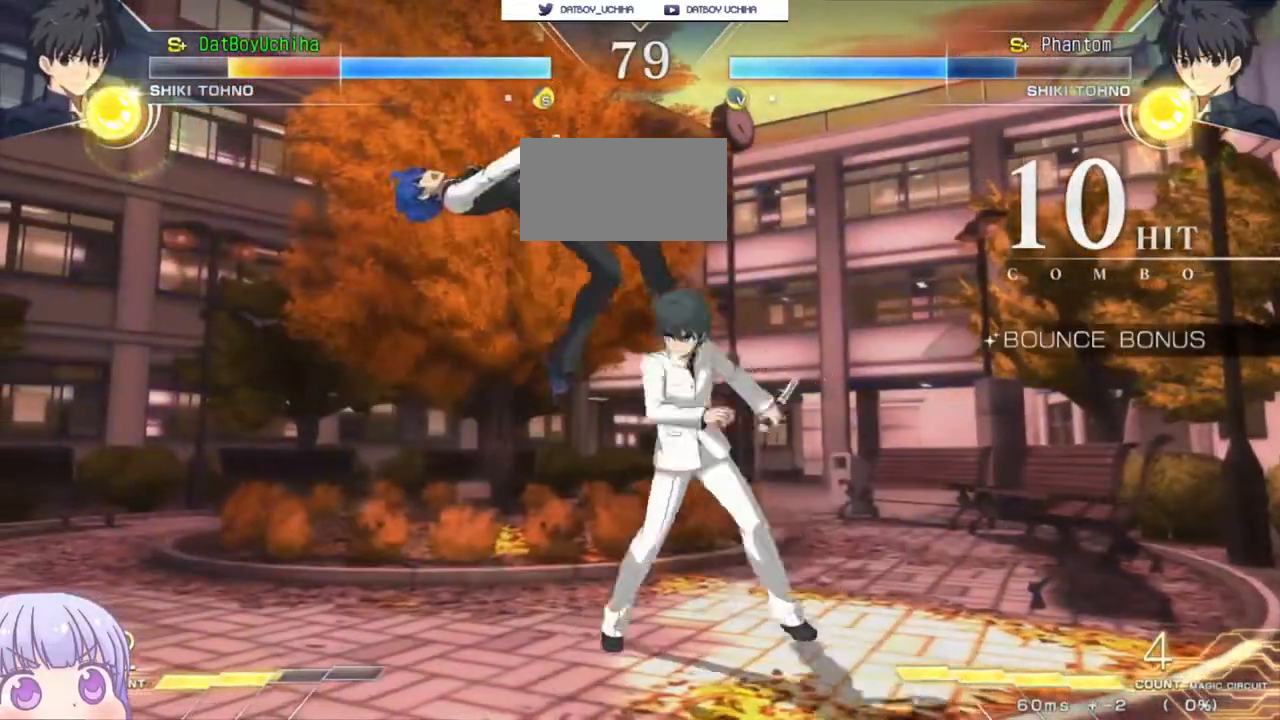
{"dt_ms": 500, "buttons": ["SQUARE"], "left_stick": "down-left", "events": []}
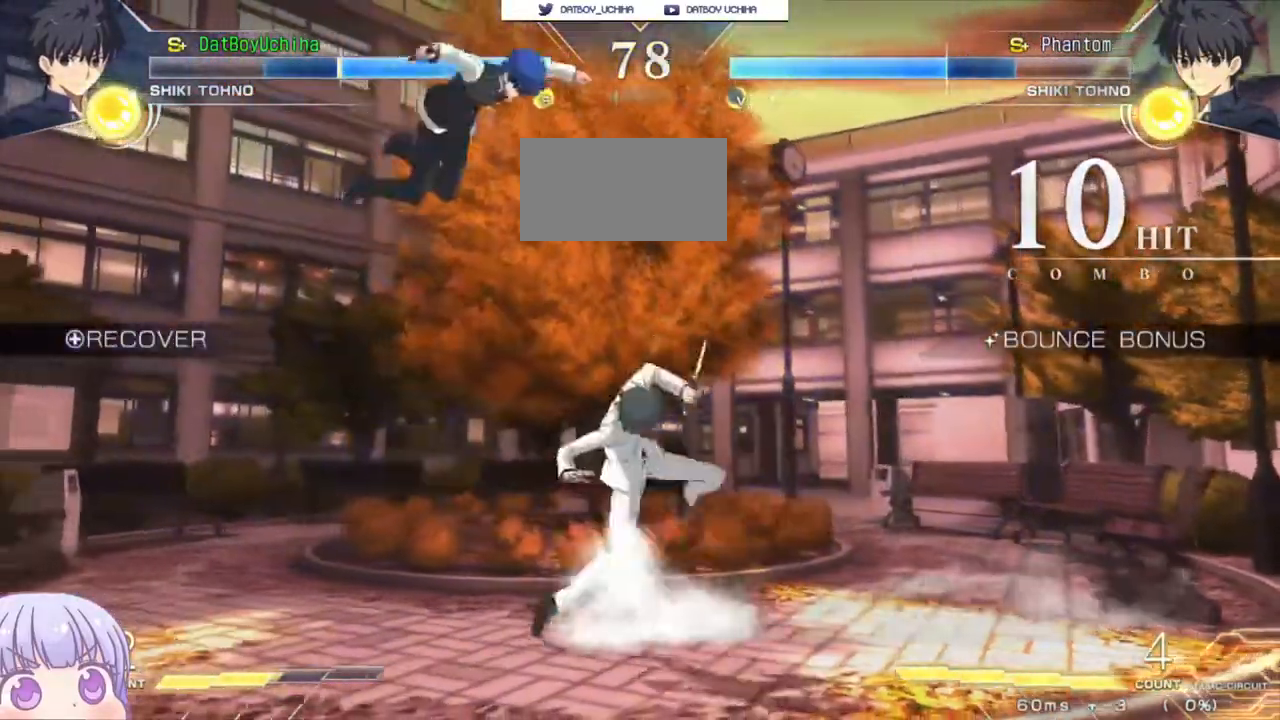
{"dt_ms": 500, "buttons": [], "left_stick": "center"}
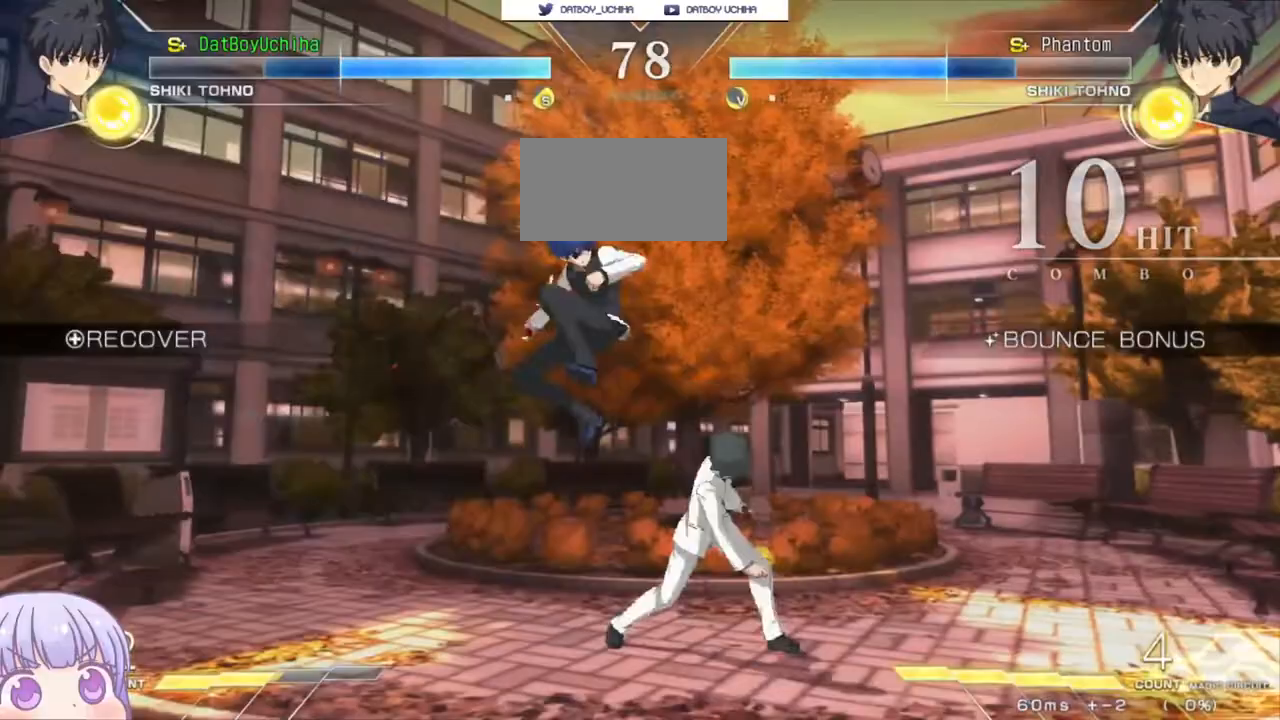
{"dt_ms": 500, "buttons": ["SQUARE"], "left_stick": "down", "events": [[150, "SQUARE", "down"], [217, "SQUARE", "up"], [400, "left_stick", "down"], [467, "SQUARE", "down"]]}
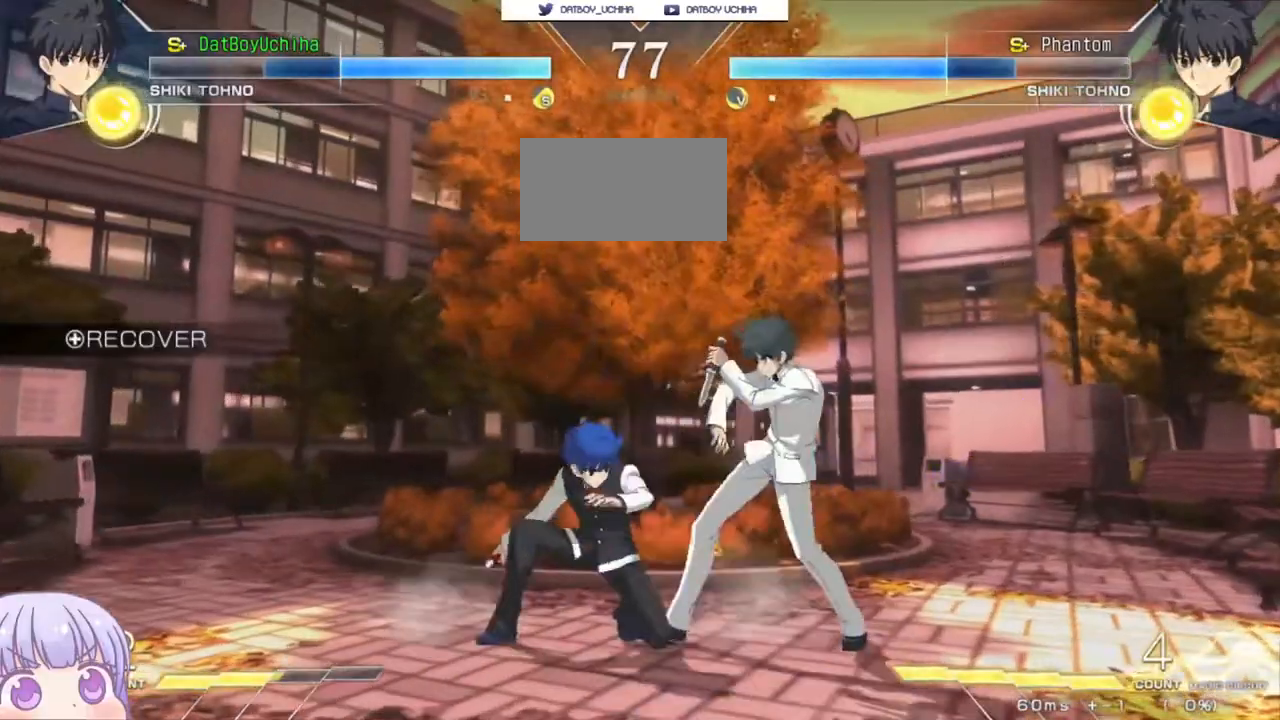
{"dt_ms": 500, "buttons": [], "left_stick": "center", "events": [[50, "SQUARE", "up"], [167, "SQUARE", "down"], [233, "SQUARE", "up"], [433, "left_stick", "center"]]}
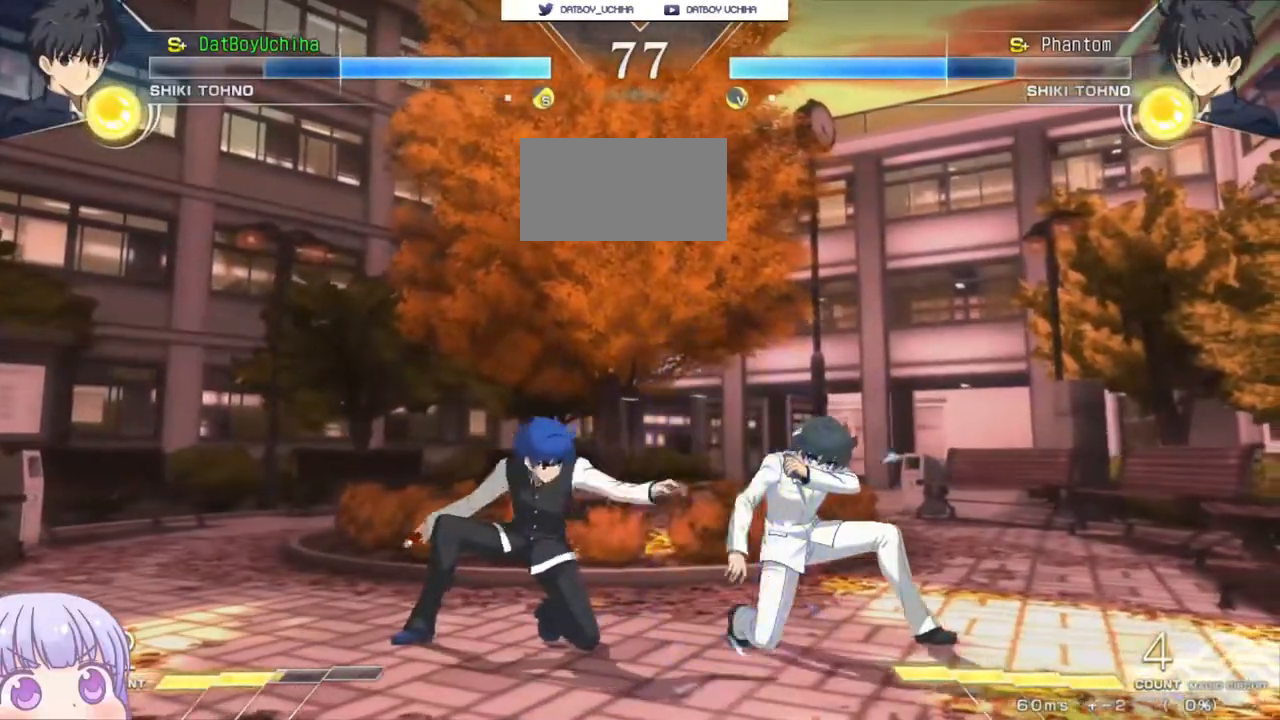
{"dt_ms": 500, "buttons": ["TRIANGLE"], "left_stick": "down", "events": [[50, "R1", "down"], [117, "R1", "up"], [217, "left_stick", "down"], [500, "TRIANGLE", "down"]]}
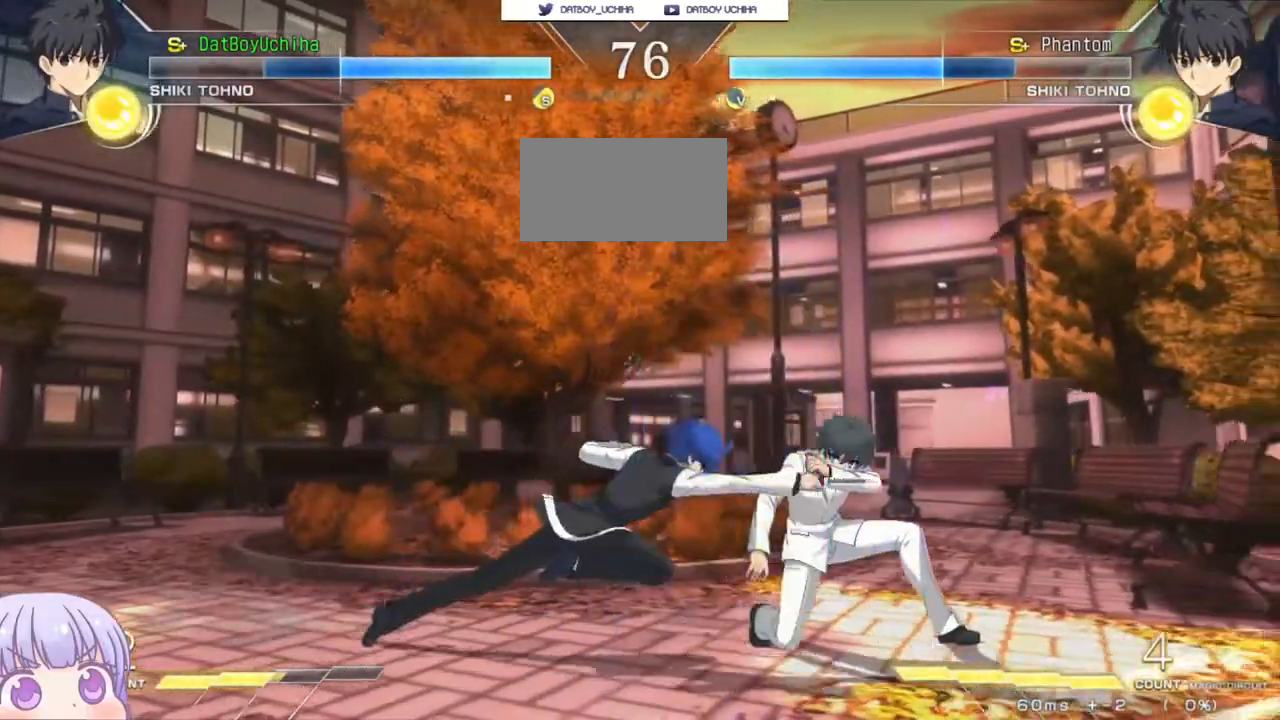
{"dt_ms": 500, "buttons": ["SQUARE"], "left_stick": "left", "events": [[50, "TRIANGLE", "up"], [167, "left_stick", "center"], [433, "left_stick", "left"], [500, "SQUARE", "down"]]}
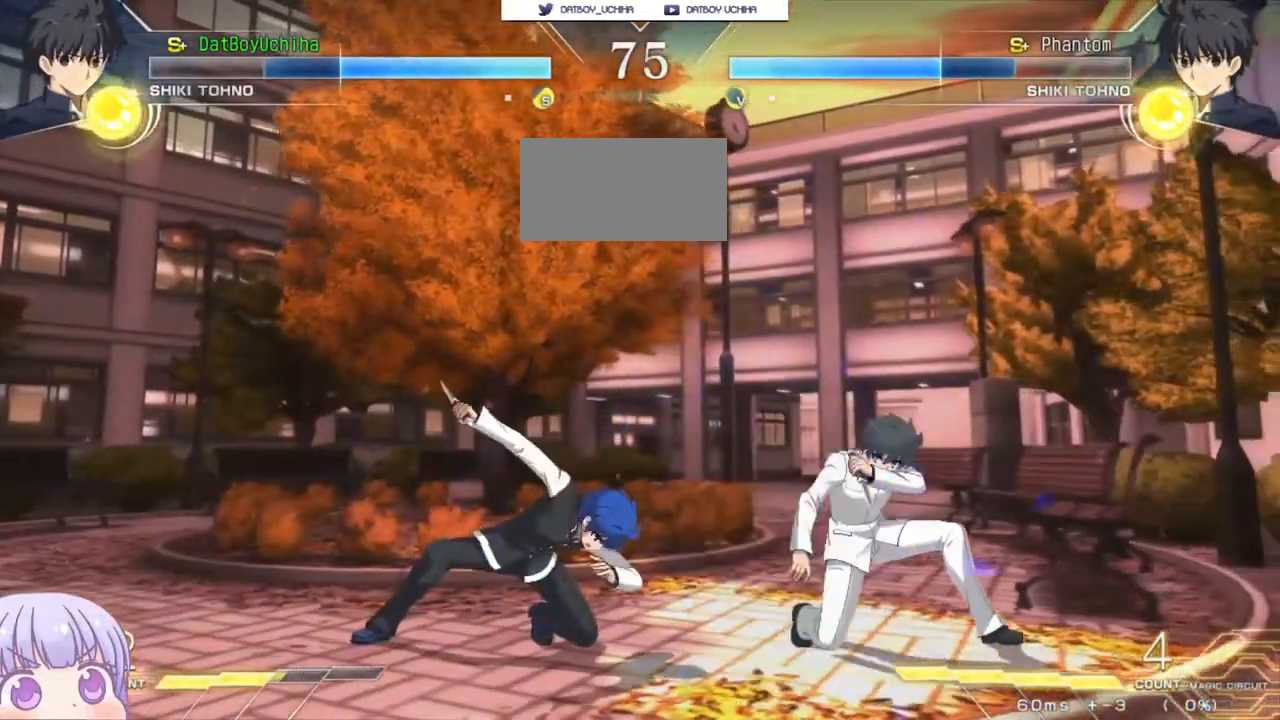
{"dt_ms": 500, "buttons": [], "left_stick": "center", "events": [[33, "SQUARE", "up"], [33, "left_stick", "center"], [433, "SQUARE", "down"], [483, "SQUARE", "up"]]}
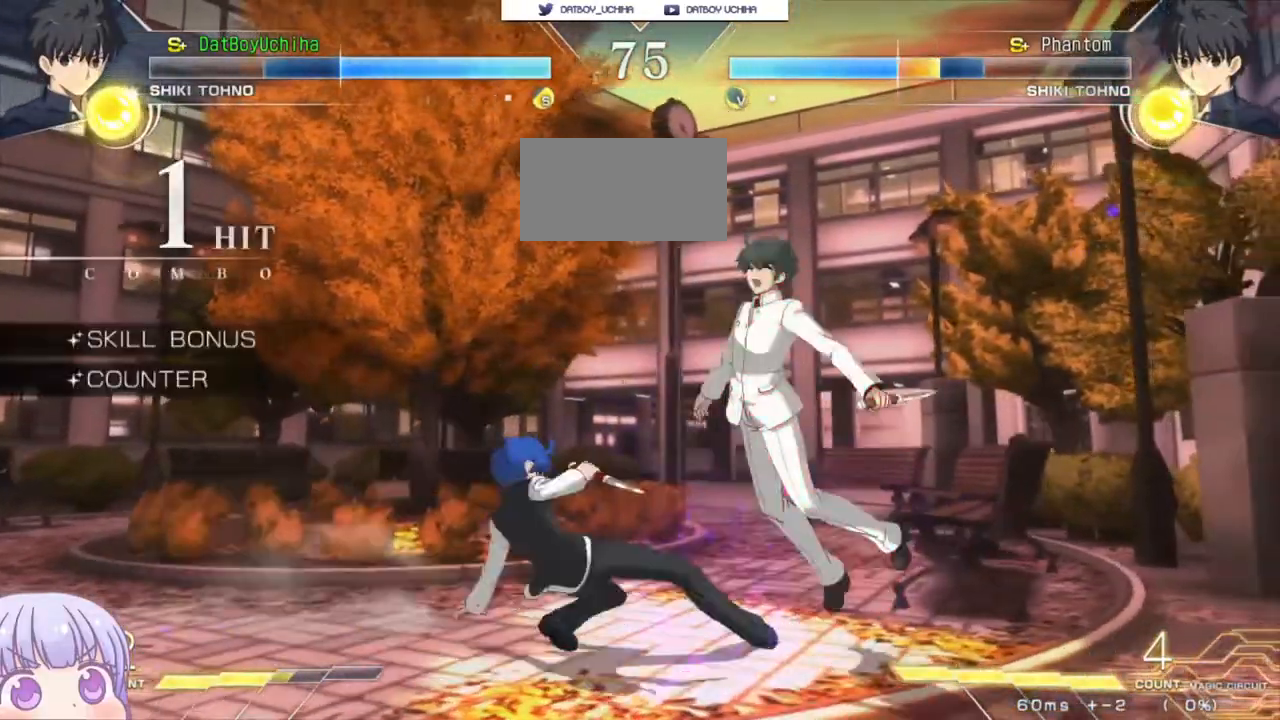
{"dt_ms": 500, "buttons": [], "left_stick": "center", "events": []}
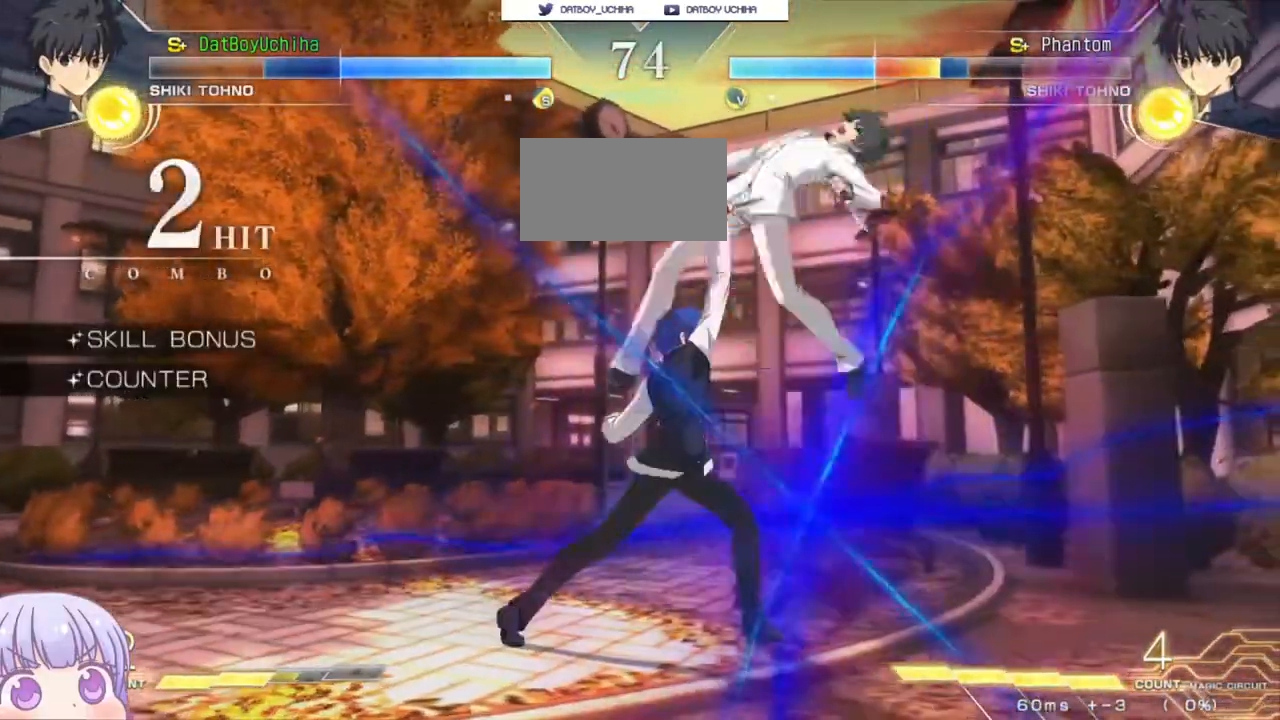
{"dt_ms": 500, "buttons": ["TRIANGLE"], "left_stick": "center", "events": [[150, "left_stick", "down"], [250, "R1", "down"], [317, "R1", "up"], [417, "left_stick", "center"], [467, "TRIANGLE", "down"]]}
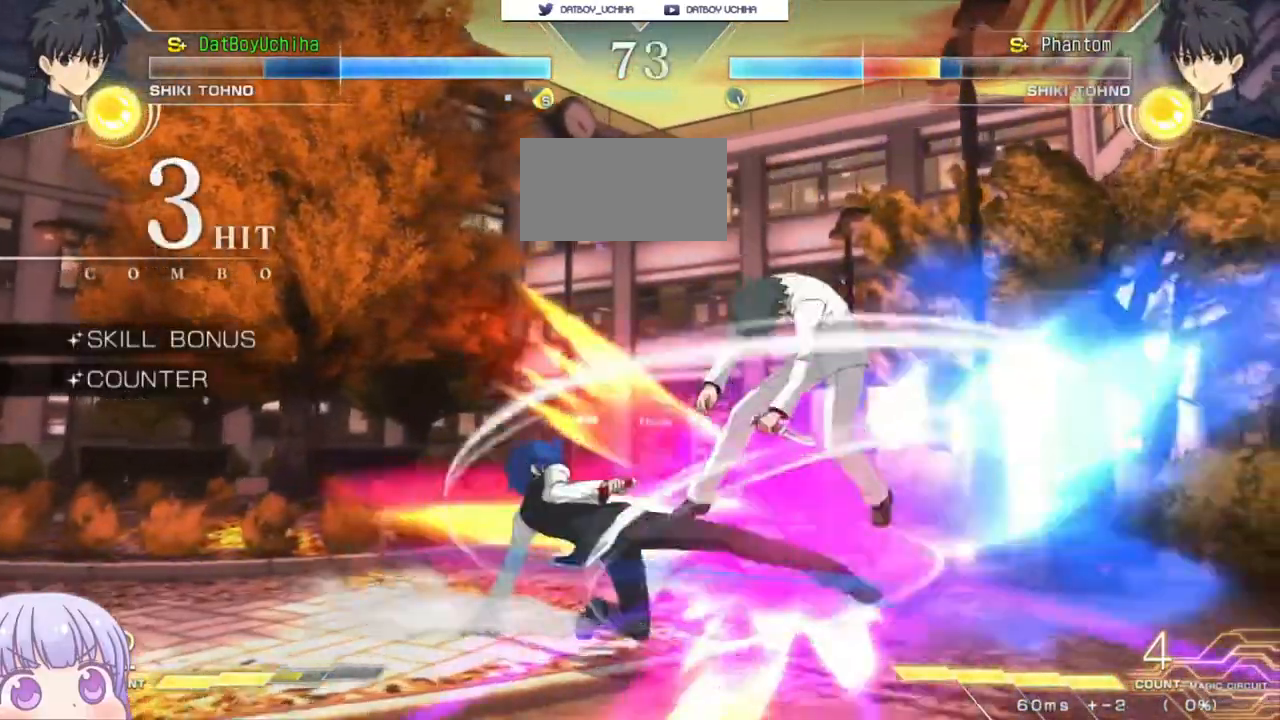
{"dt_ms": 500, "buttons": ["TRIANGLE"], "left_stick": "center", "events": [[33, "TRIANGLE", "up"], [467, "TRIANGLE", "down"]]}